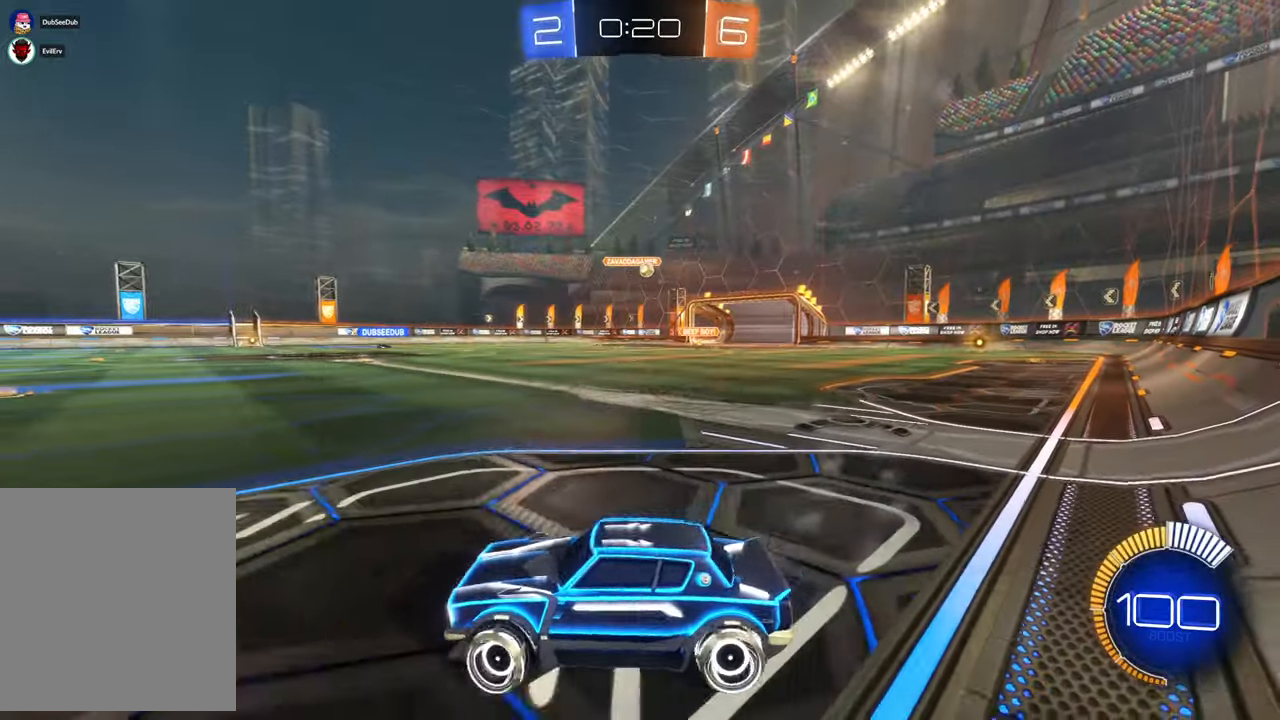
Gameplay with a controller (Xbox layout); each line is a JSON object with the inputs held at the frame after it (dt_ms = milliseconds from this image to that frame). "events" lists button and stick changes between this image and that frame as [ms after this image, input, new state], when the widget could be followed in between. Not read: A B HOME L3 R2 R3.
{"dt_ms": 500, "buttons": [], "left_stick": "center", "right_stick": "center", "events": [[400, "left_stick", "center"]]}
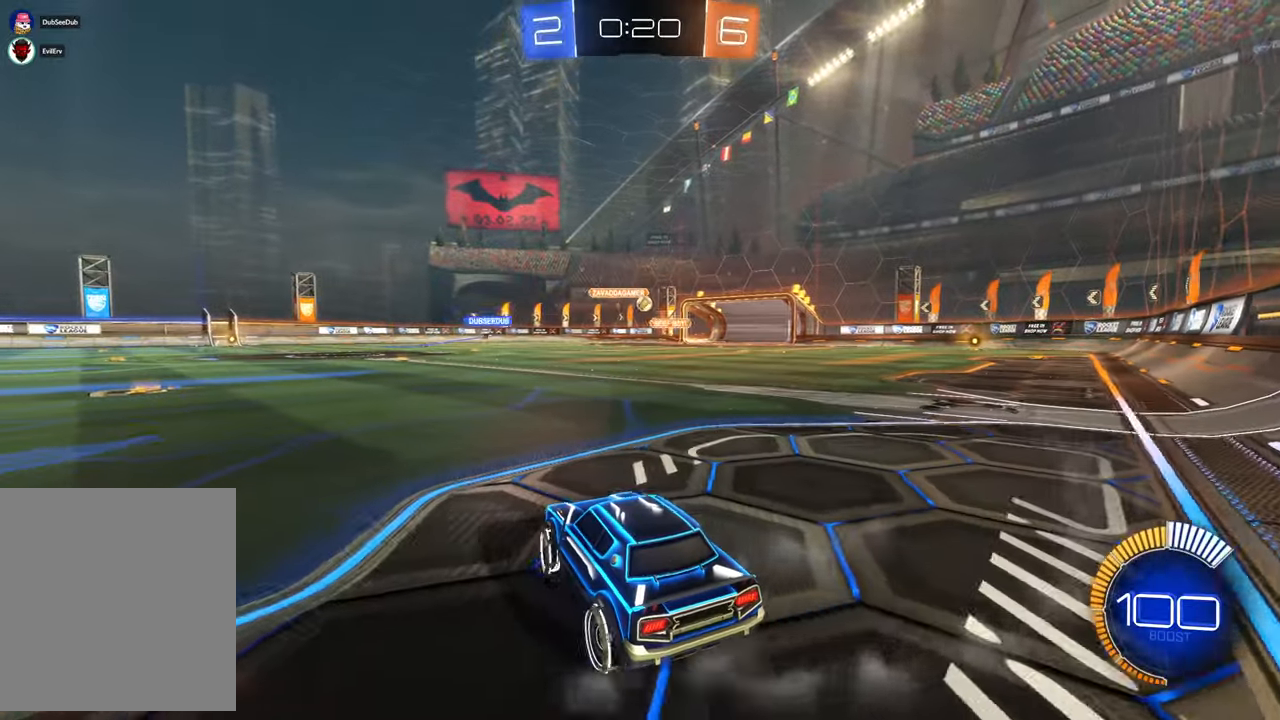
{"dt_ms": 500, "buttons": ["X"], "left_stick": "center", "right_stick": "center", "events": [[100, "left_stick", "left"], [250, "left_stick", "center"], [400, "X", "down"]]}
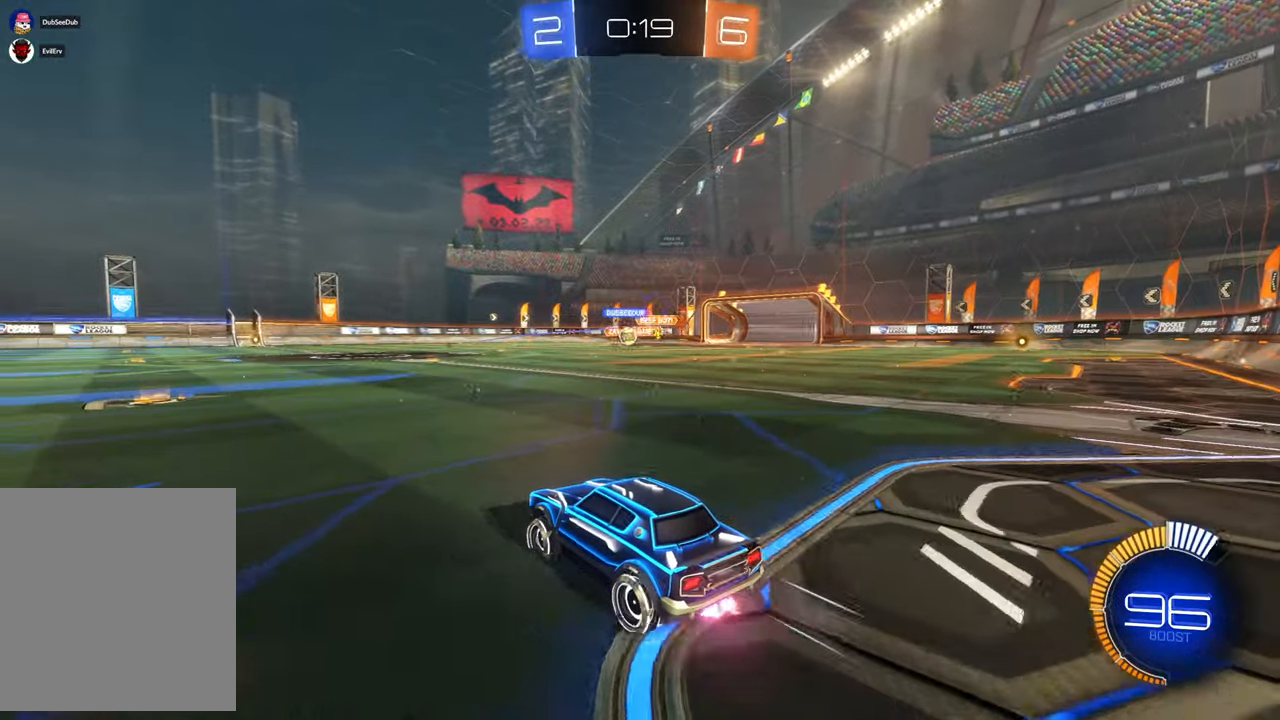
{"dt_ms": 500, "buttons": ["X"], "left_stick": "right", "right_stick": "center", "events": [[183, "left_stick", "left"], [367, "left_stick", "right"]]}
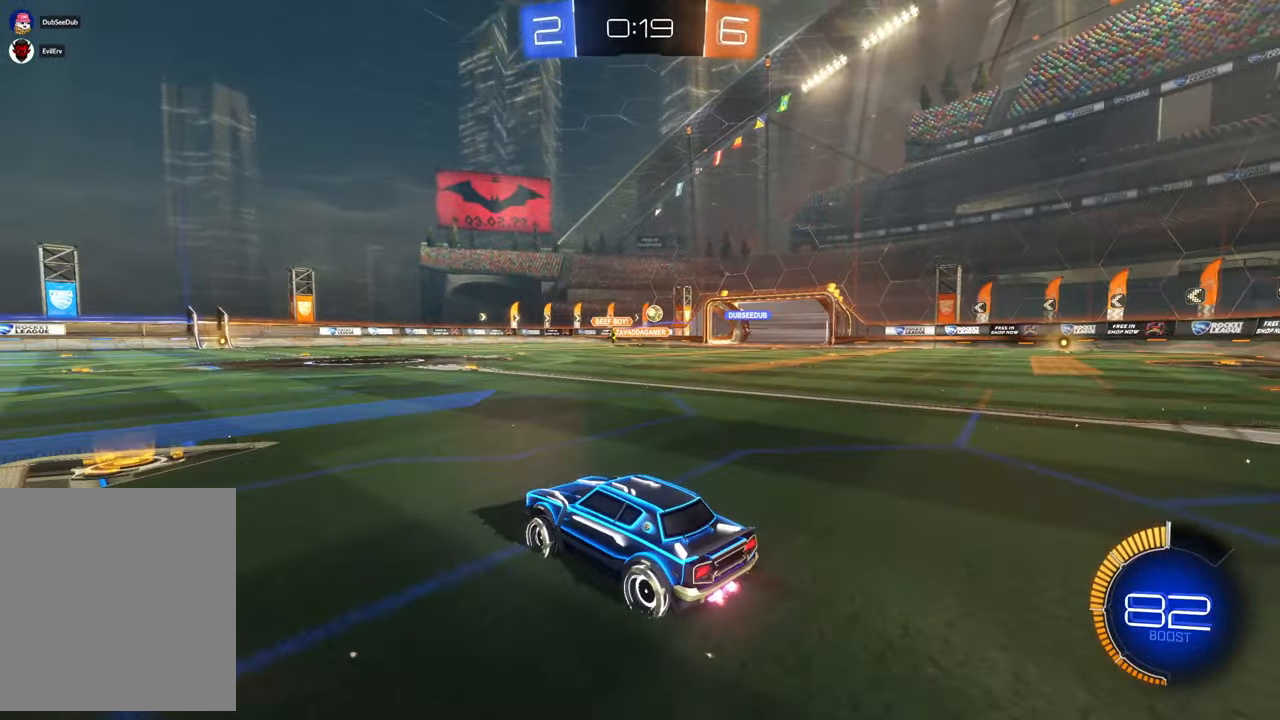
{"dt_ms": 500, "buttons": ["X"], "left_stick": "up-left", "right_stick": "center", "events": [[83, "X", "up"], [217, "X", "down"], [350, "left_stick", "center"], [433, "left_stick", "up-left"]]}
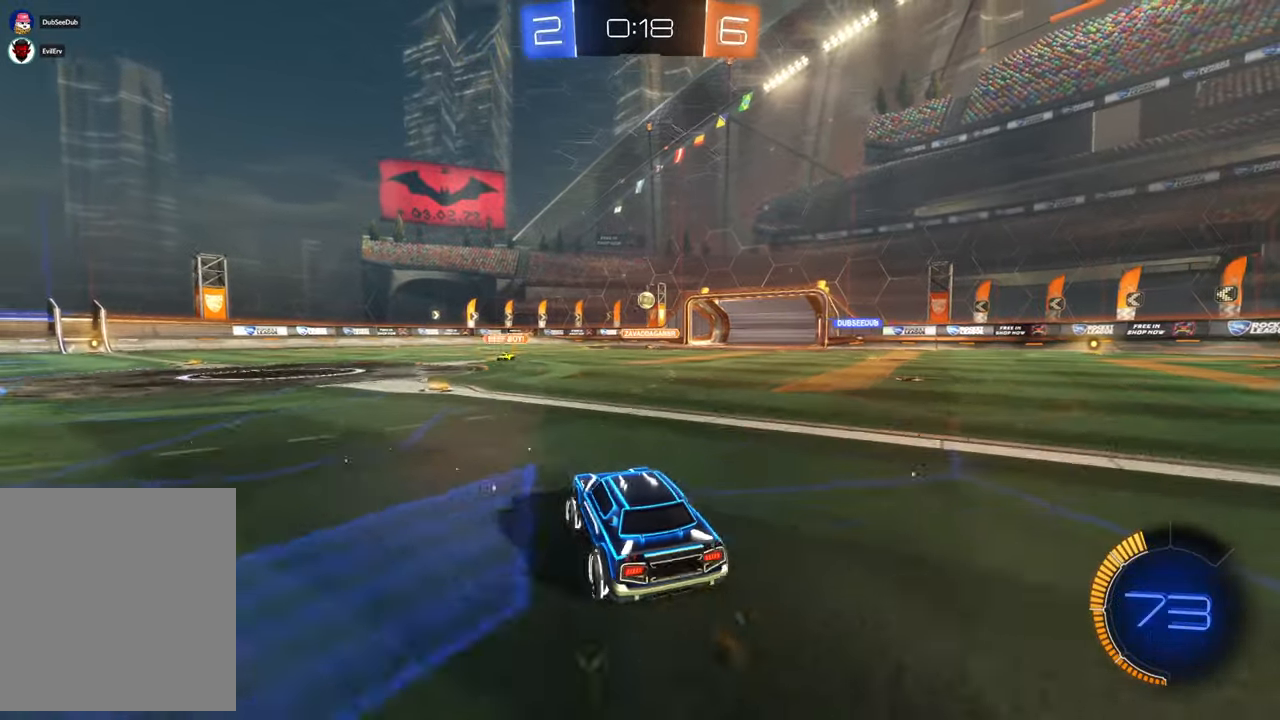
{"dt_ms": 500, "buttons": [], "left_stick": "up", "right_stick": "center", "events": [[100, "X", "up"], [133, "left_stick", "up"]]}
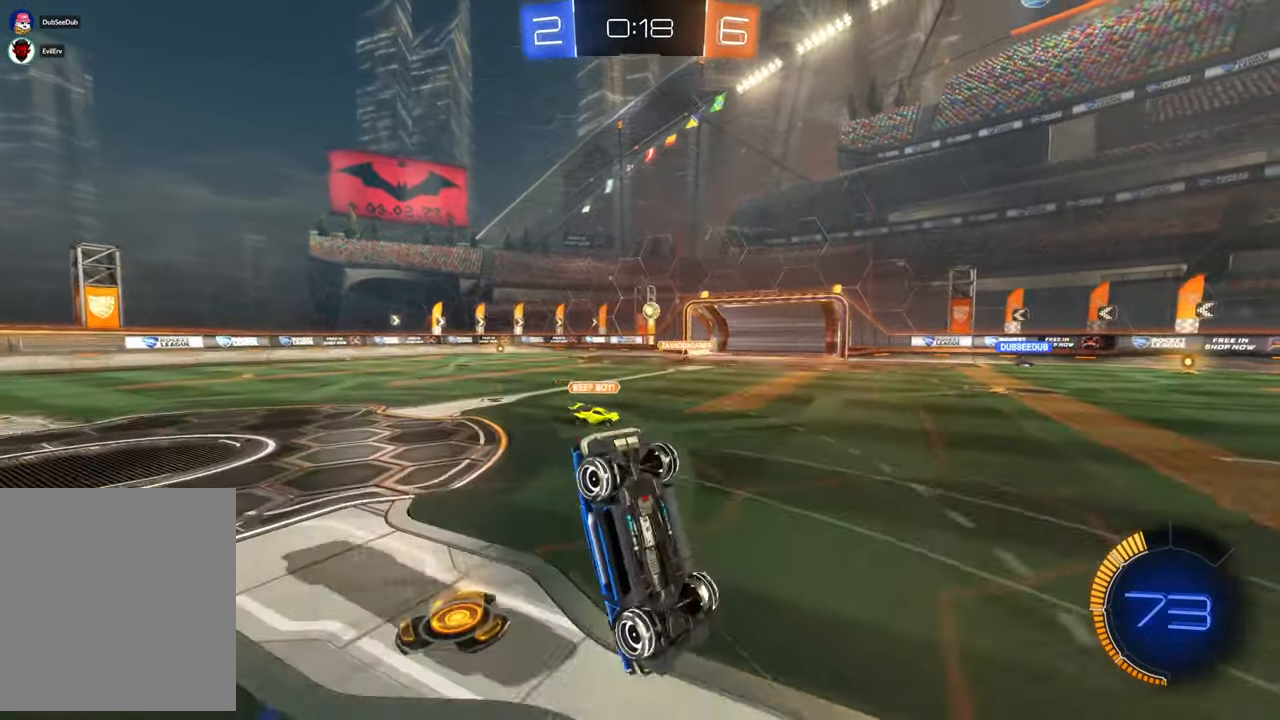
{"dt_ms": 500, "buttons": [], "left_stick": "center", "right_stick": "center", "events": [[233, "left_stick", "center"], [350, "DPAD_UP", "down"], [367, "DPAD_UP", "up"]]}
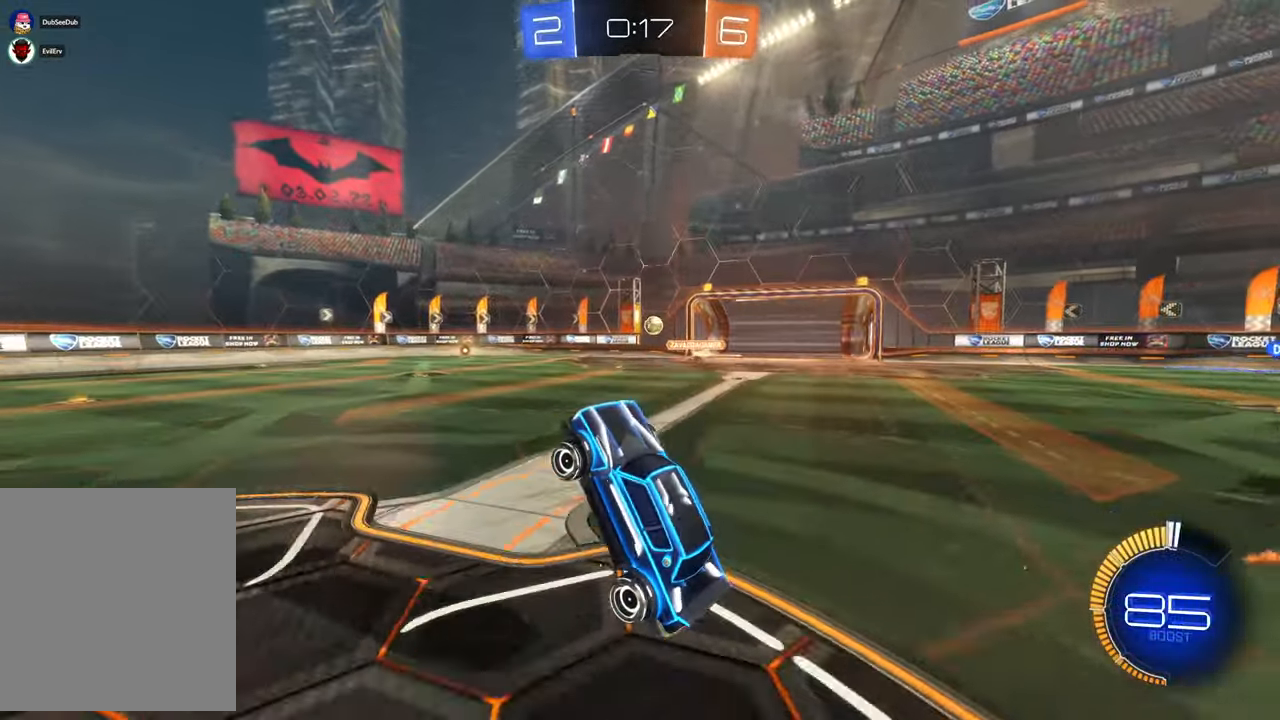
{"dt_ms": 1000, "buttons": [], "left_stick": "right", "right_stick": "center"}
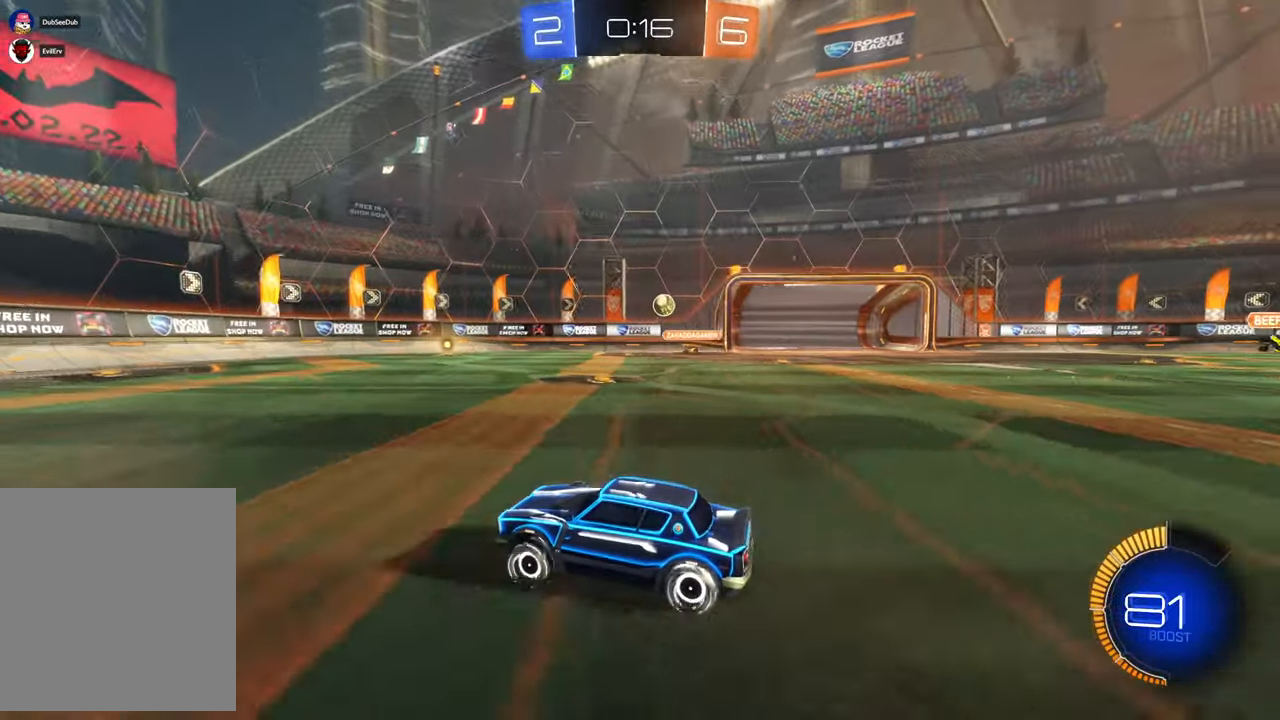
{"dt_ms": 1000, "buttons": [], "left_stick": "right", "right_stick": "center"}
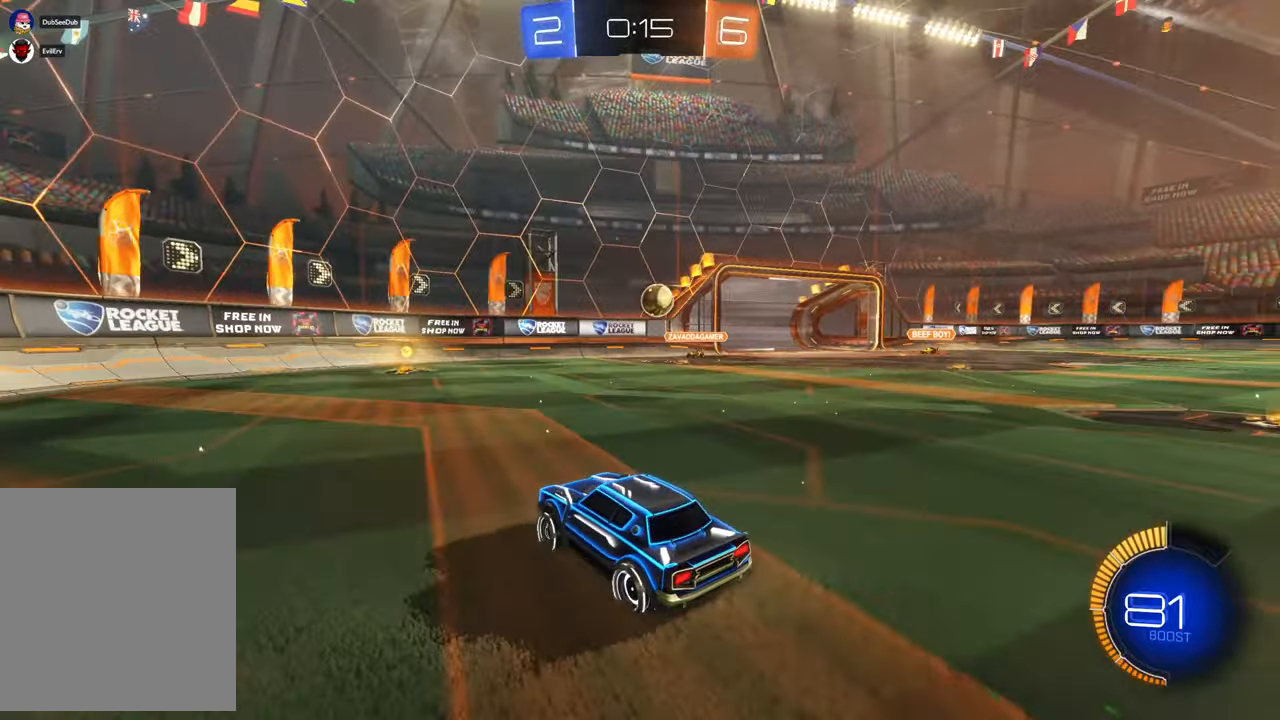
{"dt_ms": 500, "buttons": ["X"], "left_stick": "right", "right_stick": "center", "events": [[117, "left_stick", "center"], [200, "left_stick", "right"], [333, "X", "down"]]}
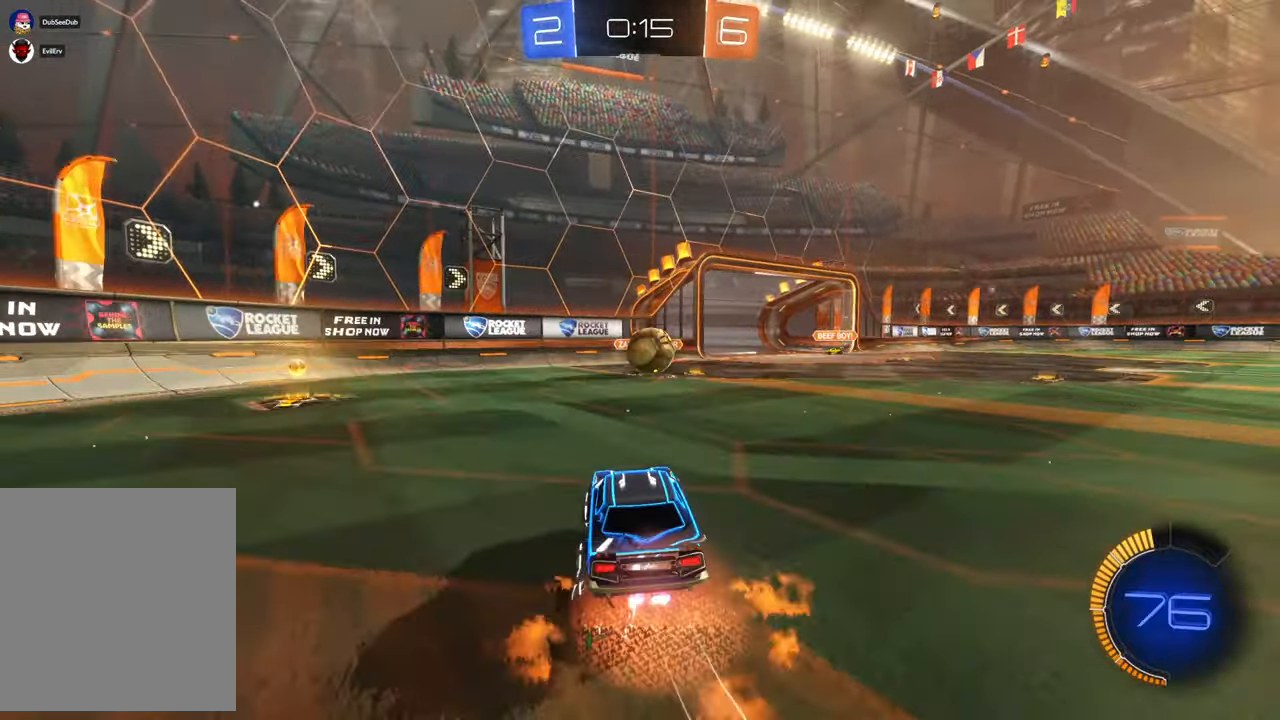
{"dt_ms": 1000, "buttons": [], "left_stick": "center", "right_stick": "center"}
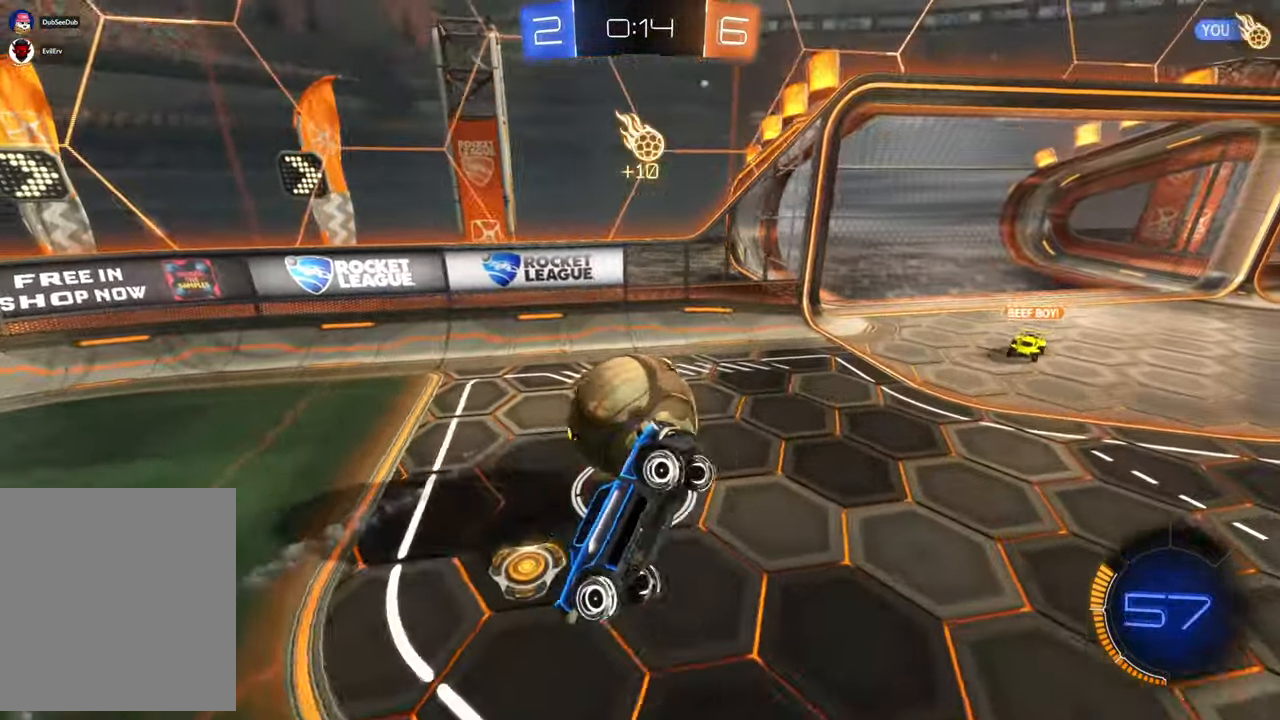
{"dt_ms": 500, "buttons": [], "left_stick": "right", "right_stick": "center", "events": [[217, "DPAD_RIGHT", "down"], [233, "DPAD_RIGHT", "up"], [267, "left_stick", "down-left"], [500, "left_stick", "right"]]}